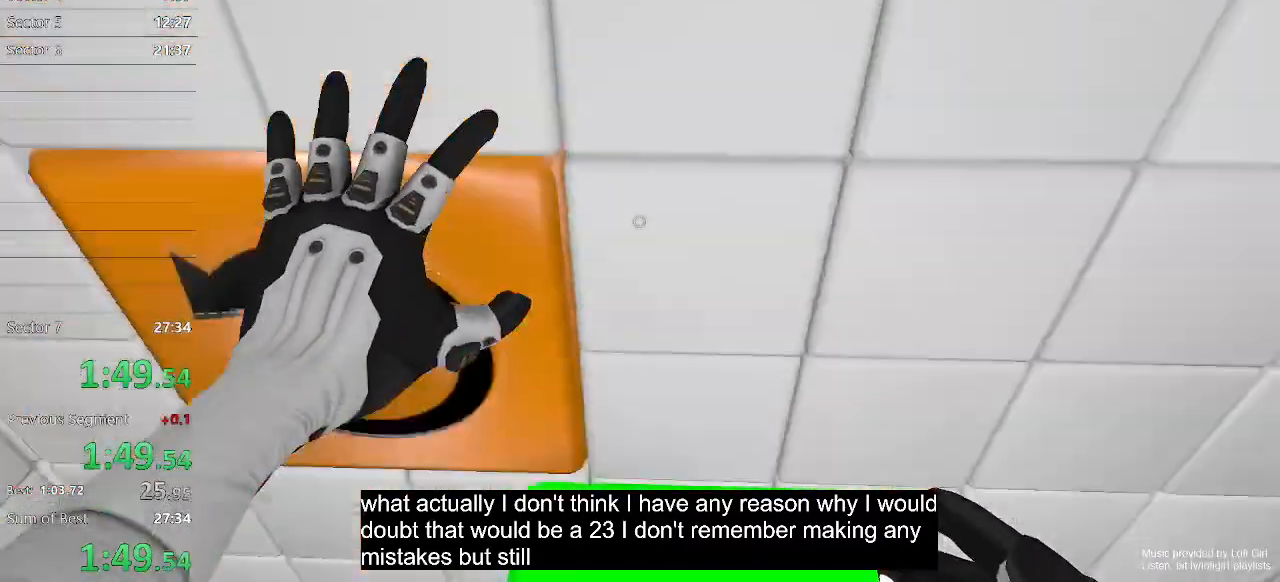
Gameplay with keyboard and mouse; each line is a JSON object with the keys and mouse buttons held at the frame after it. "events" lists presses ("down") and releases ("up") of "1", "2", "3", "4", "5", "a", "alt", "c", "ctrl", "d", "e", "escape", "f", "q", "r", "s", "shift", "space", "tab", "v", "w", "x", "z", "mouse_left", "mouse_middle", "mouse_right", "mouse_wheel_up" and "mouse_wheel_down" between this image and that frame as [ms after this image, input, new state], when the widget could be followed in between. "mouse_left", "mouse_middle", "mouse_right", "mouse_wheel_up", "mouse_wheel_down" = the "left", "middle", "right", "wheel_up", "wheel_down" buttons of the "mouse" list. No other keys are recorded. Not read: mouse_move.
{"keys": ["a", "w"], "mouse": [], "events": [[100, "space", "down"], [267, "a", "down"], [267, "space", "up"]]}
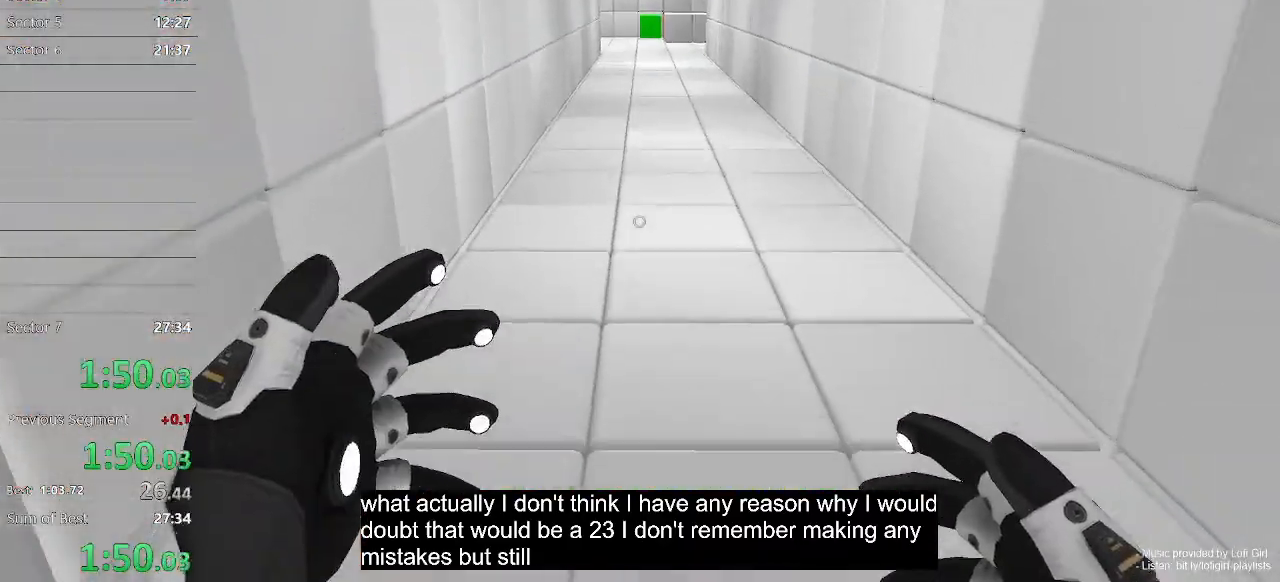
{"keys": ["a", "w"], "mouse": [], "events": [[67, "a", "up"], [200, "space", "down"], [300, "a", "down"], [333, "space", "up"]]}
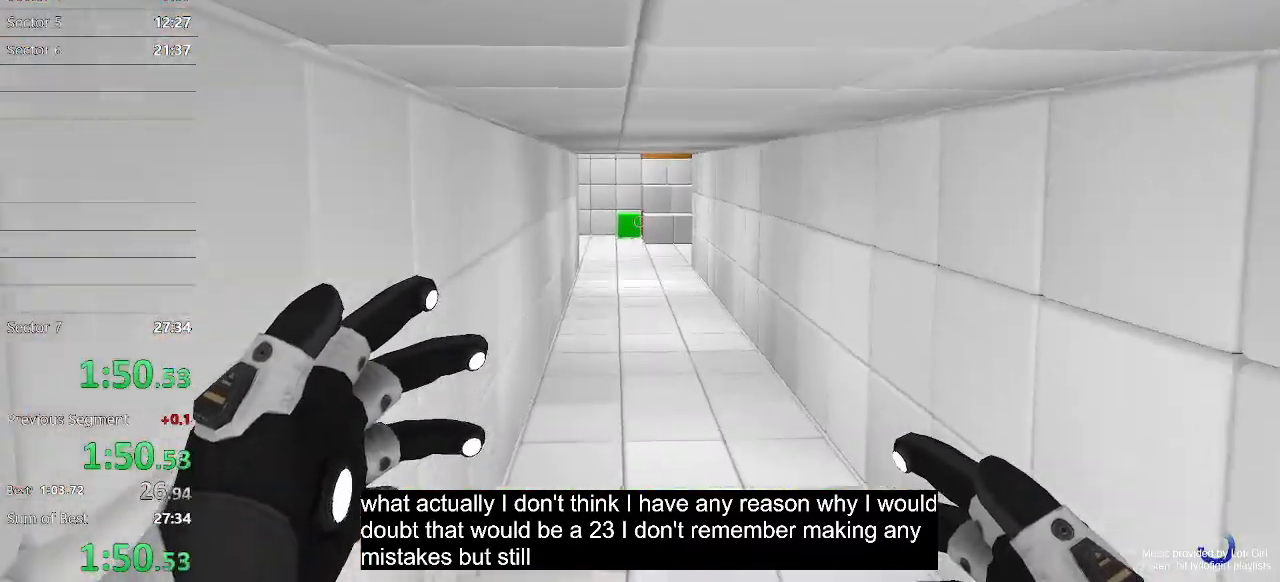
{"keys": ["w"], "mouse": [], "events": [[233, "a", "up"]]}
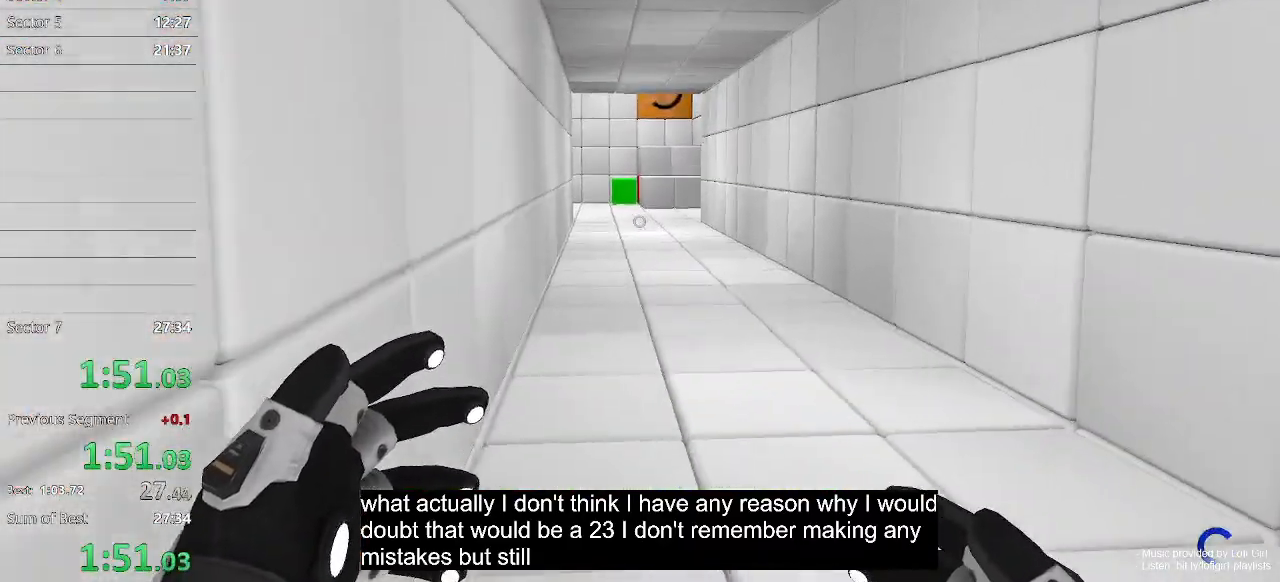
{"keys": ["w"], "mouse": ["left"], "events": [[33, "space", "down"], [133, "space", "up"], [400, "mouse_left", "down"]]}
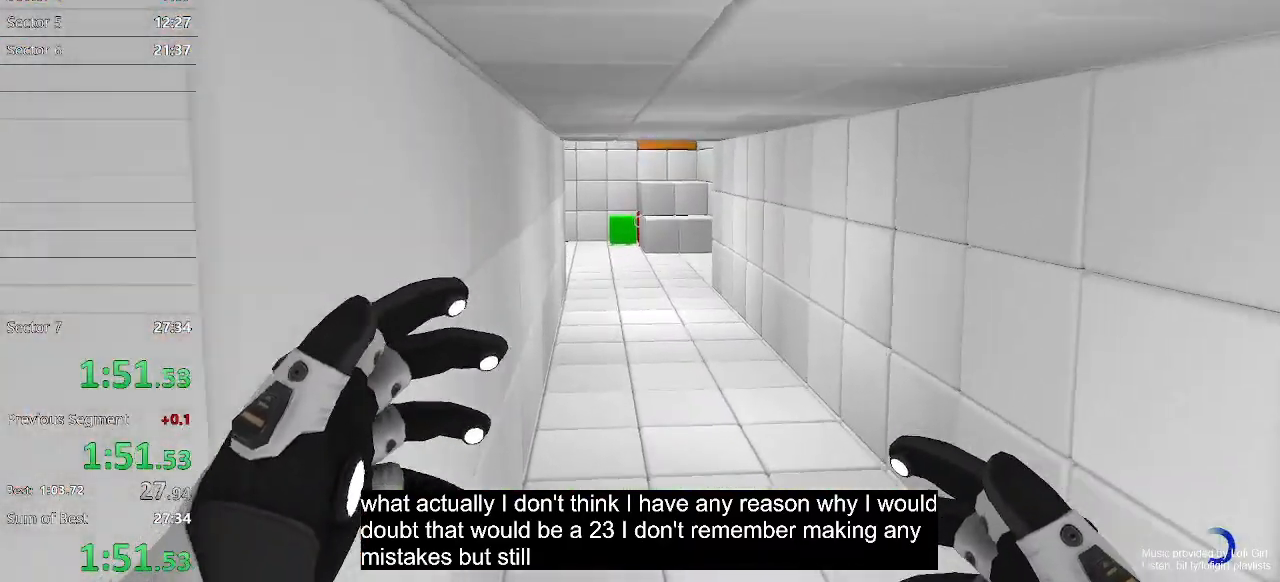
{"keys": ["w"], "mouse": ["left"], "events": [[300, "space", "down"], [433, "space", "up"]]}
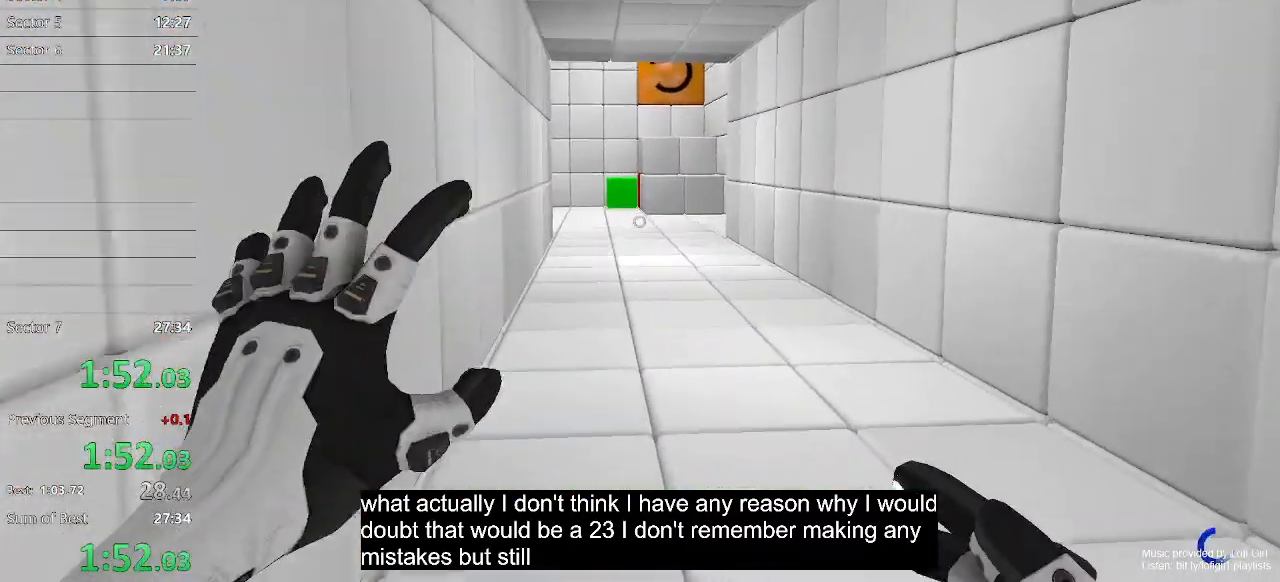
{"keys": ["w"], "mouse": ["left"], "events": []}
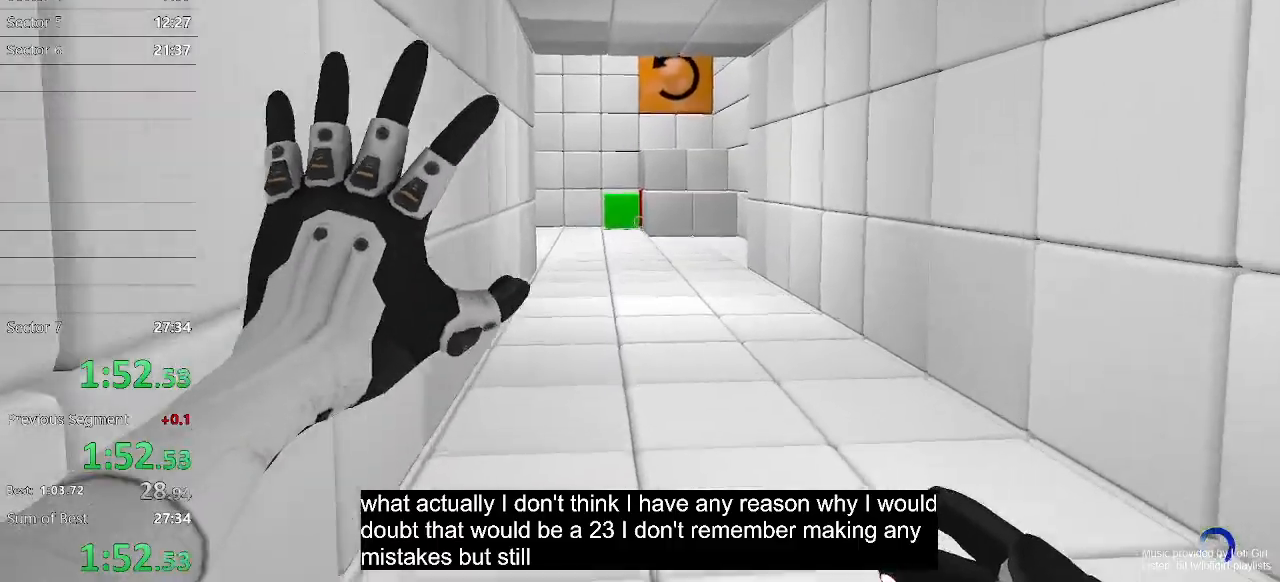
{"keys": ["w"], "mouse": ["left"], "events": []}
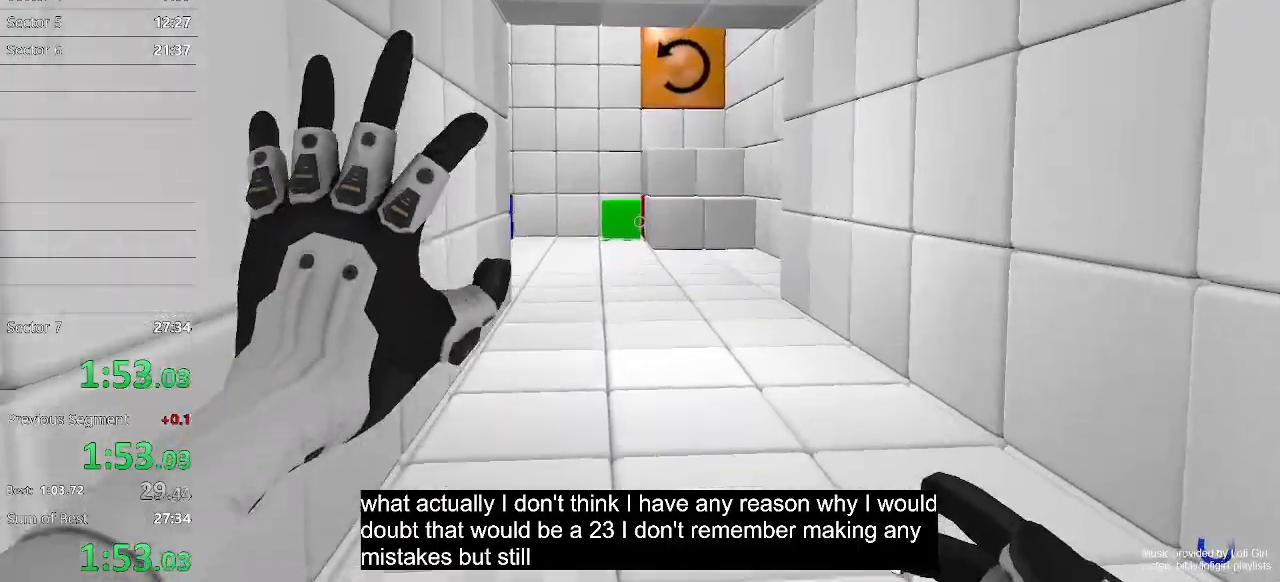
{"keys": ["w"], "mouse": ["left"], "events": []}
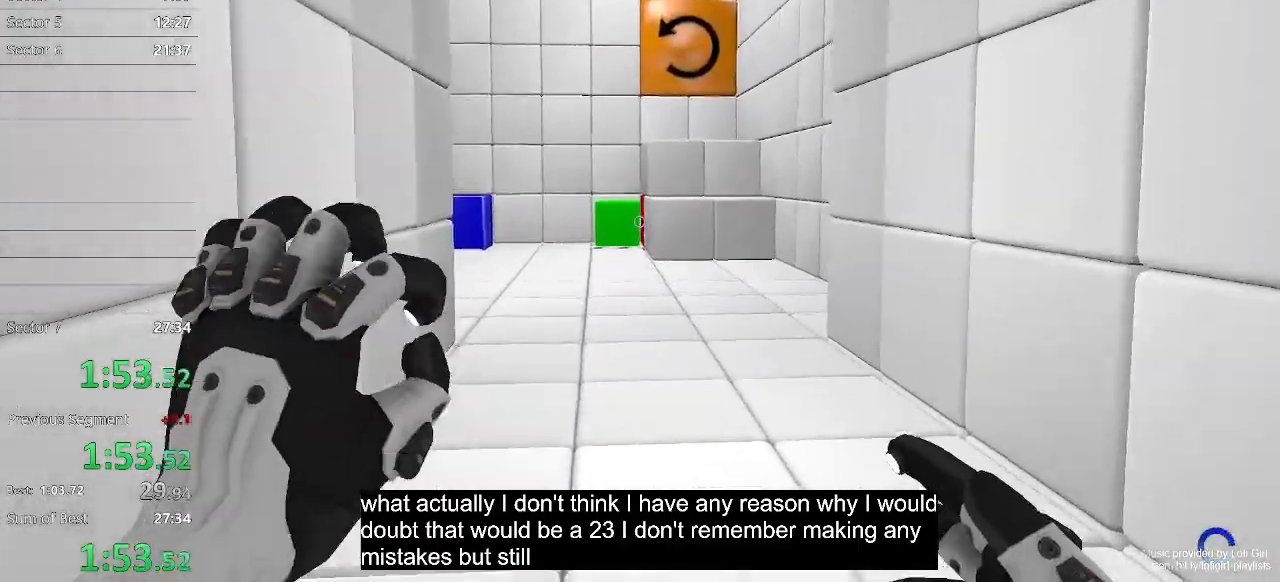
{"keys": ["w"], "mouse": ["left"], "events": []}
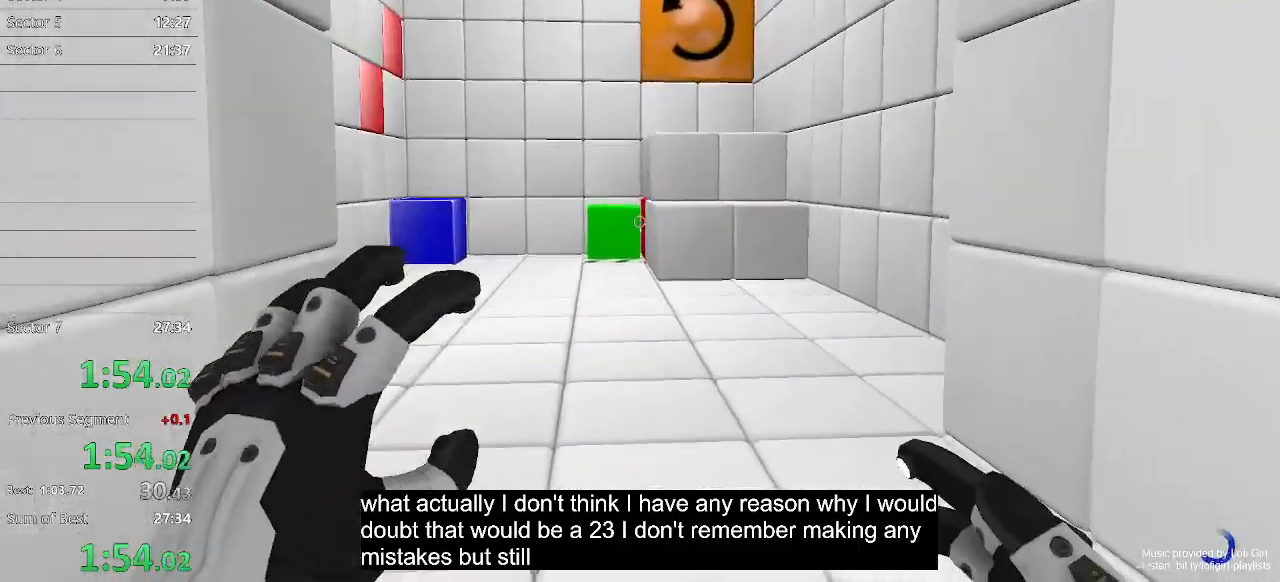
{"keys": ["w"], "mouse": ["left"], "events": []}
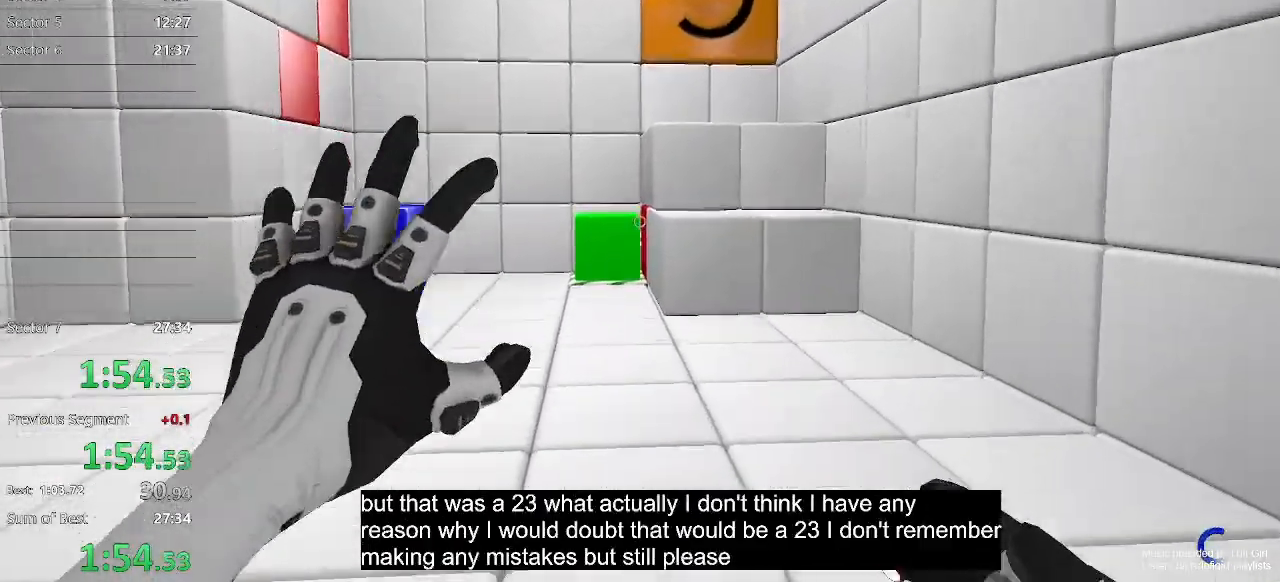
{"keys": ["a"], "mouse": ["left"], "events": [[167, "a", "down"], [400, "w", "up"]]}
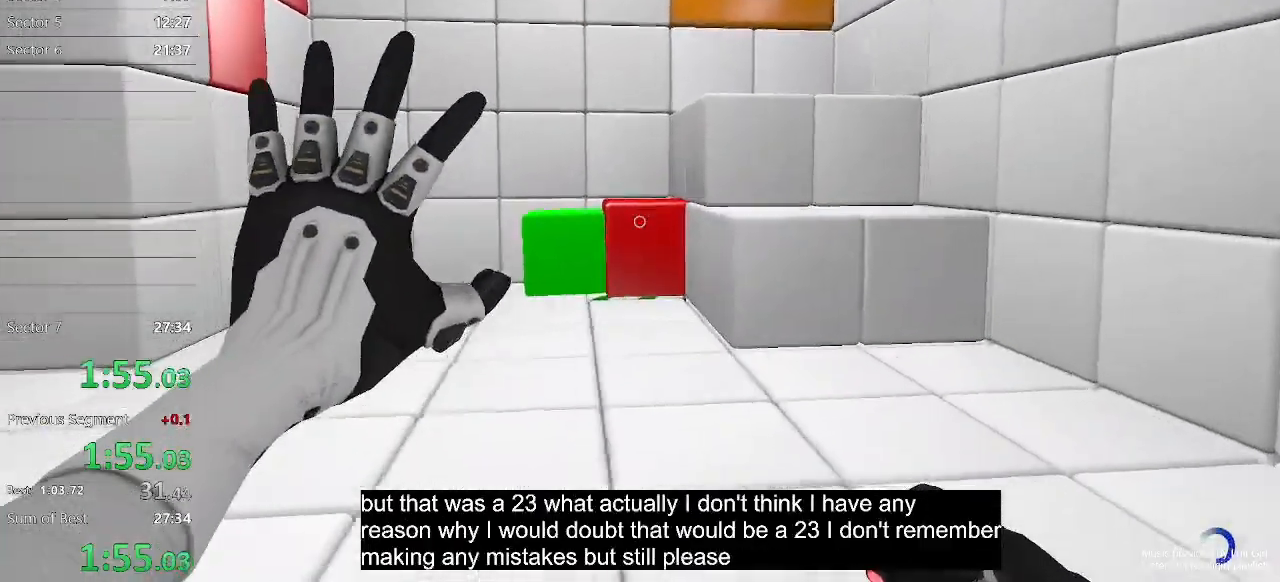
{"keys": ["a", "w"], "mouse": [], "events": [[400, "mouse_left", "up"], [400, "w", "down"]]}
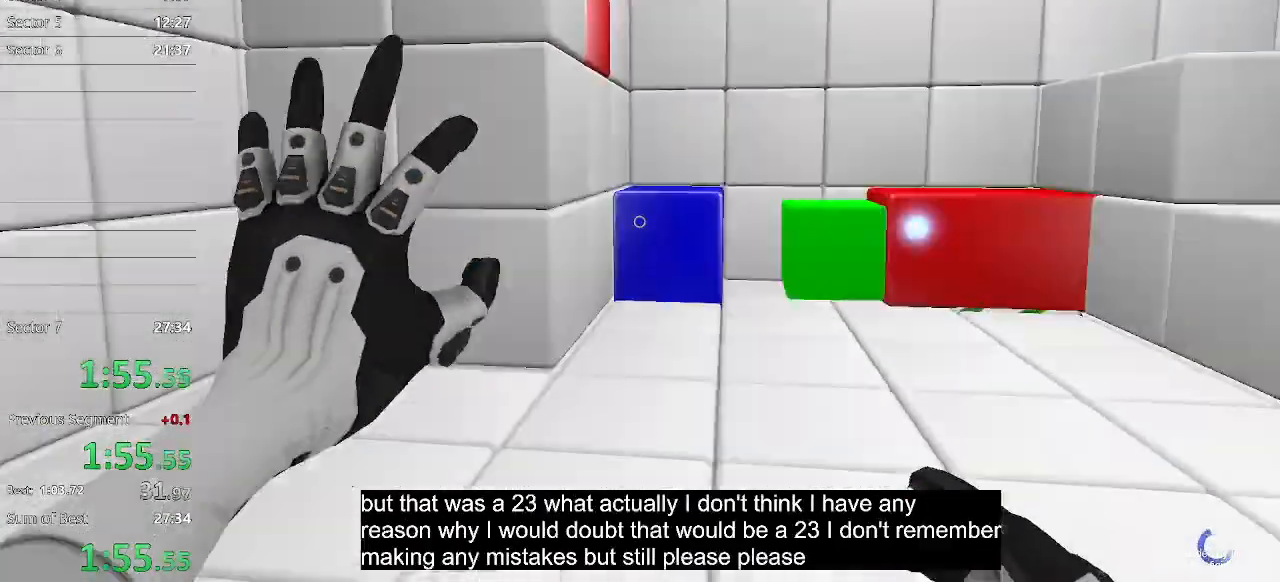
{"keys": ["w"], "mouse": ["right"], "events": [[100, "a", "up"], [100, "mouse_right", "down"]]}
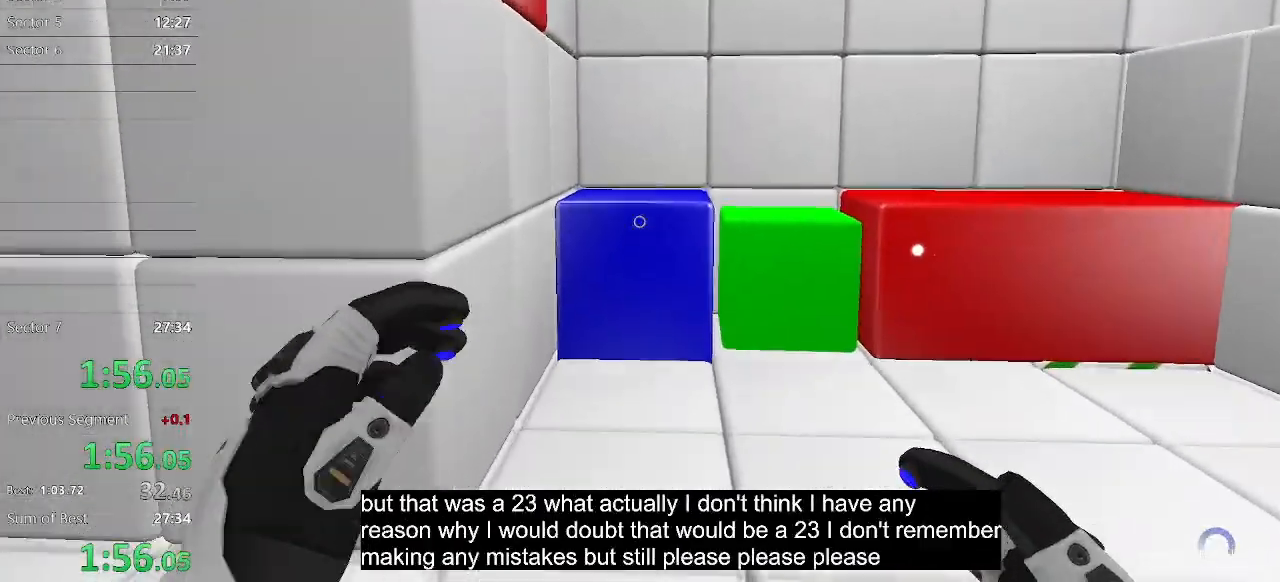
{"keys": ["a"], "mouse": [], "events": [[300, "mouse_right", "up"], [400, "a", "down"], [400, "w", "up"]]}
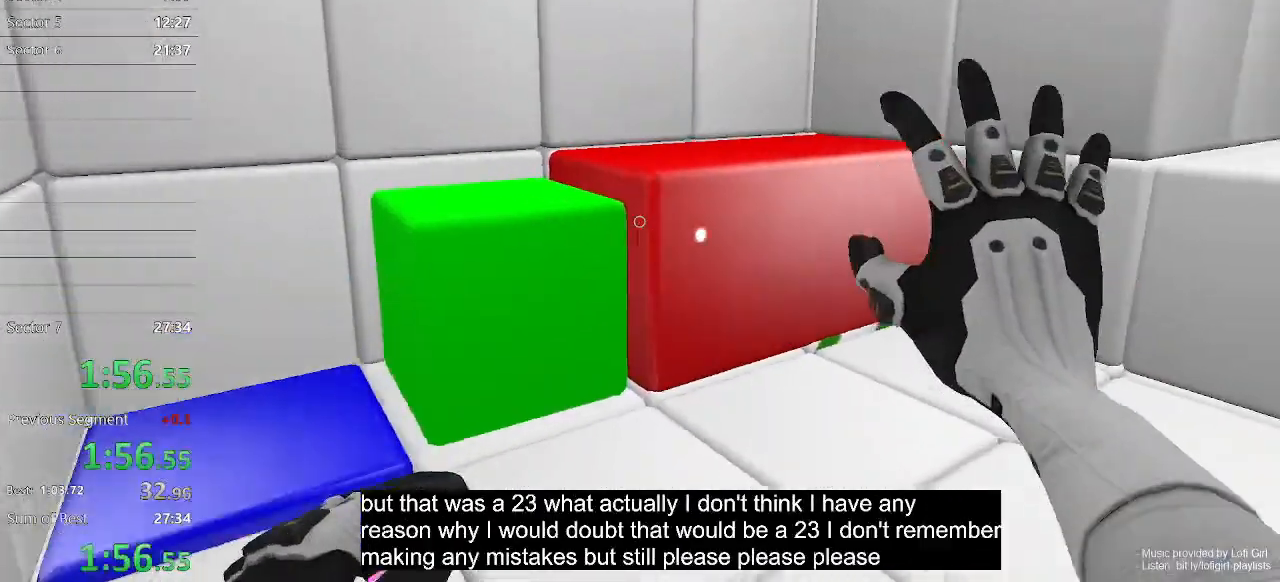
{"keys": [], "mouse": ["left"], "events": [[67, "mouse_left", "down"], [167, "a", "up"]]}
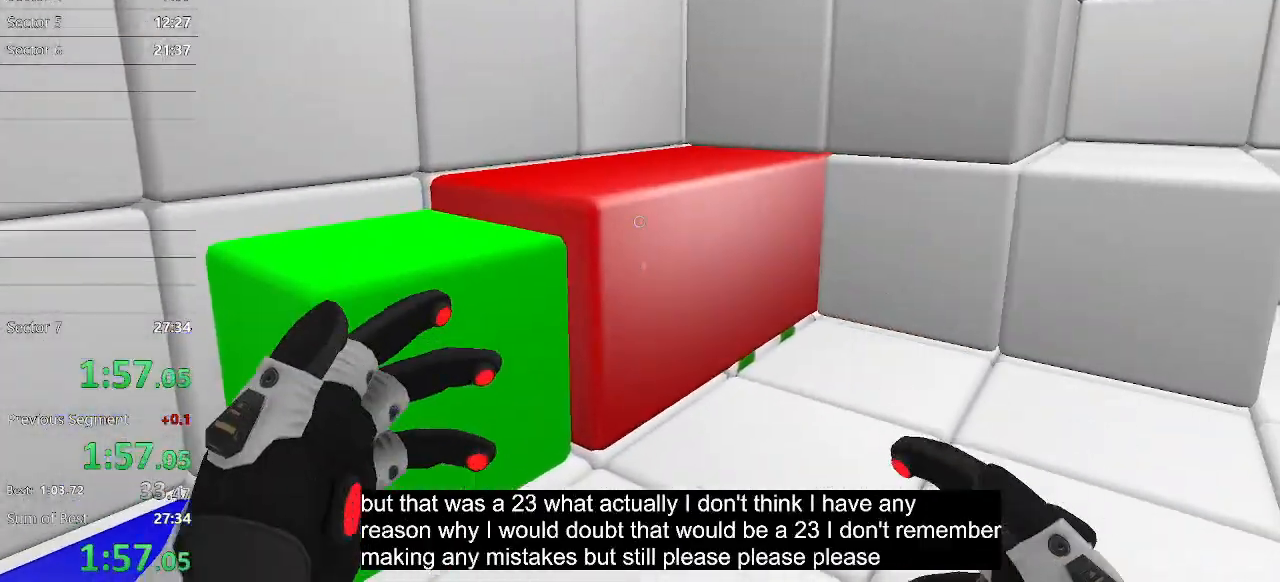
{"keys": ["w"], "mouse": [], "events": [[200, "w", "down"], [267, "a", "down"], [267, "mouse_left", "up"], [333, "space", "down"], [467, "a", "up"], [467, "space", "up"]]}
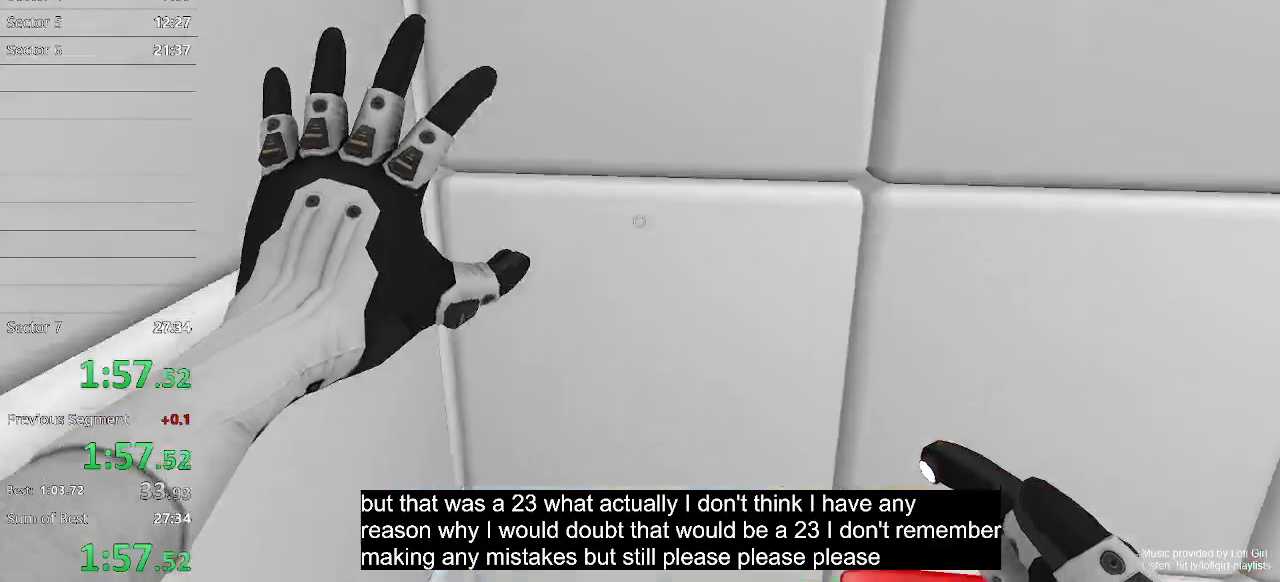
{"keys": ["space", "w"], "mouse": [], "events": [[67, "space", "down"], [100, "space", "up"], [233, "space", "down"], [333, "space", "up"], [433, "space", "down"]]}
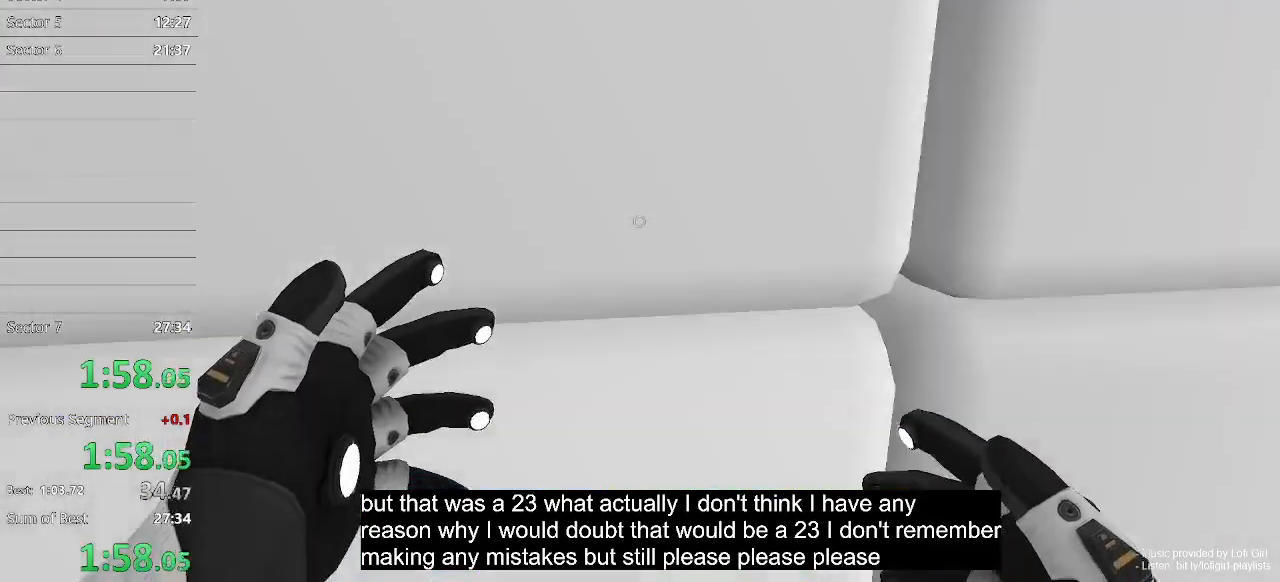
{"keys": ["d", "w"], "mouse": [], "events": [[67, "space", "up"], [167, "space", "down"], [333, "space", "up"], [433, "d", "down"]]}
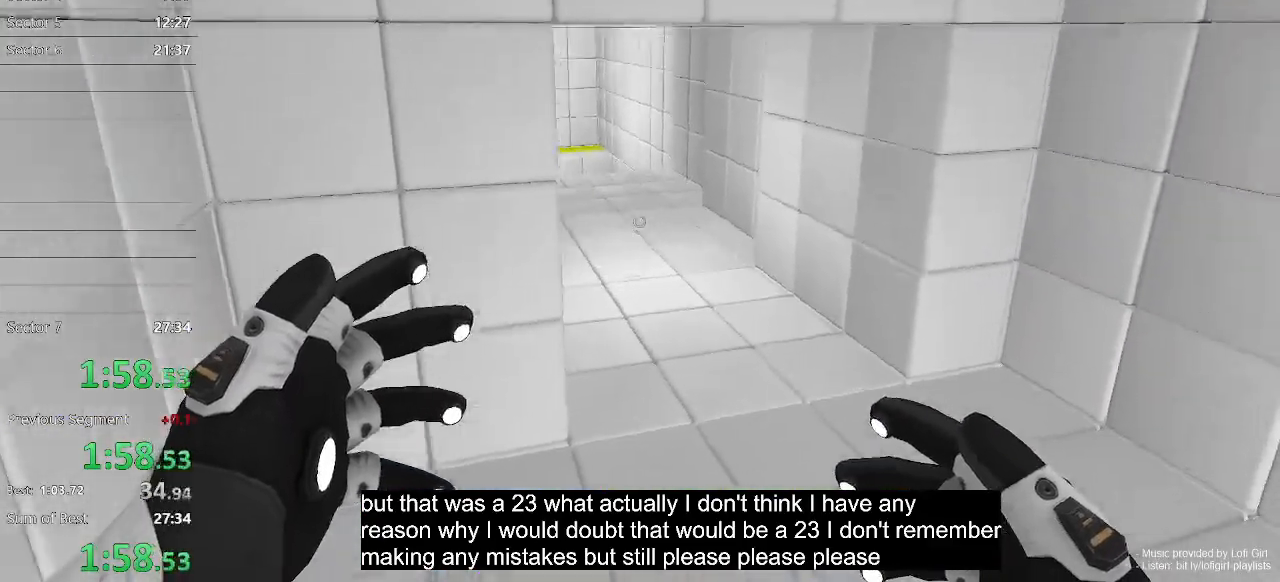
{"keys": ["w"], "mouse": [], "events": [[167, "d", "up"]]}
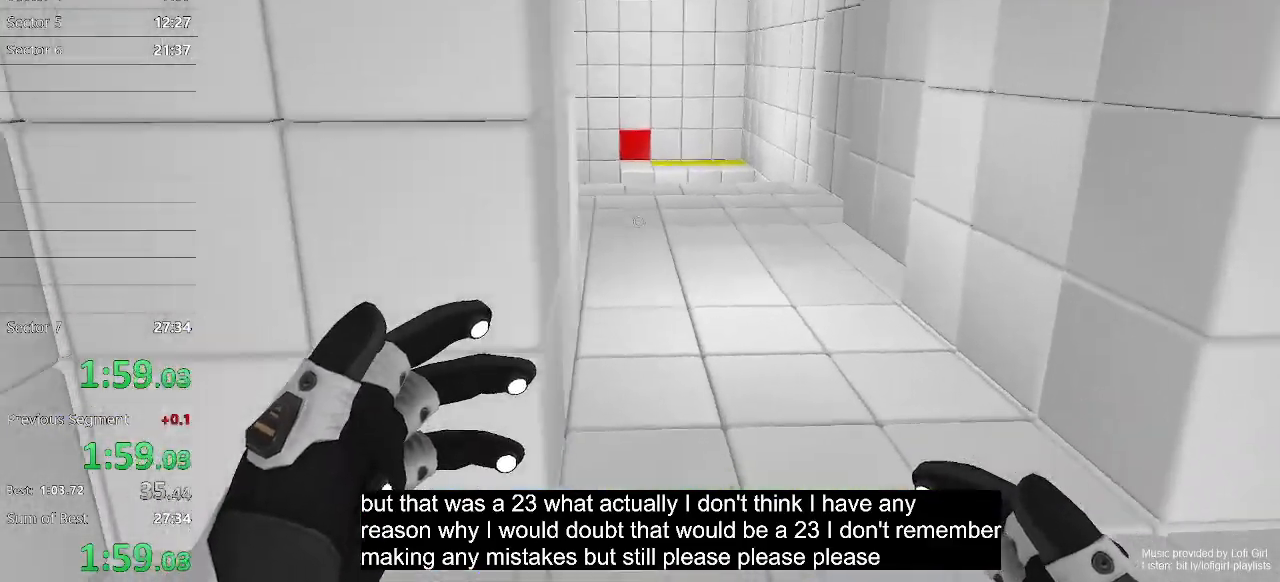
{"keys": ["w"], "mouse": [], "events": [[300, "a", "down"], [400, "a", "up"]]}
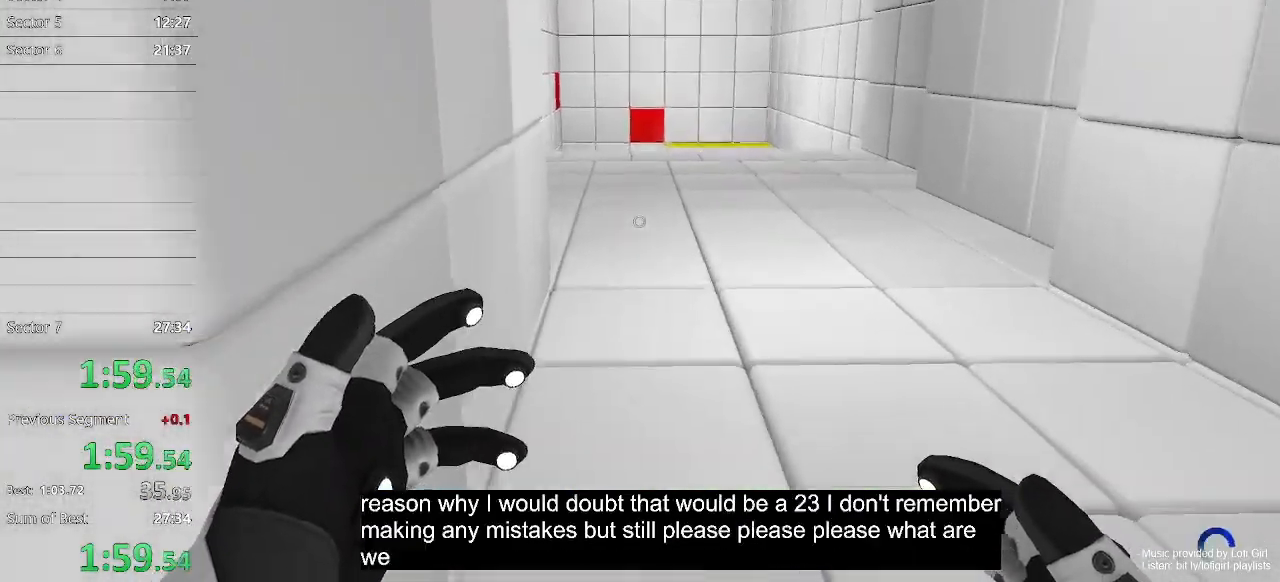
{"keys": ["w"], "mouse": [], "events": []}
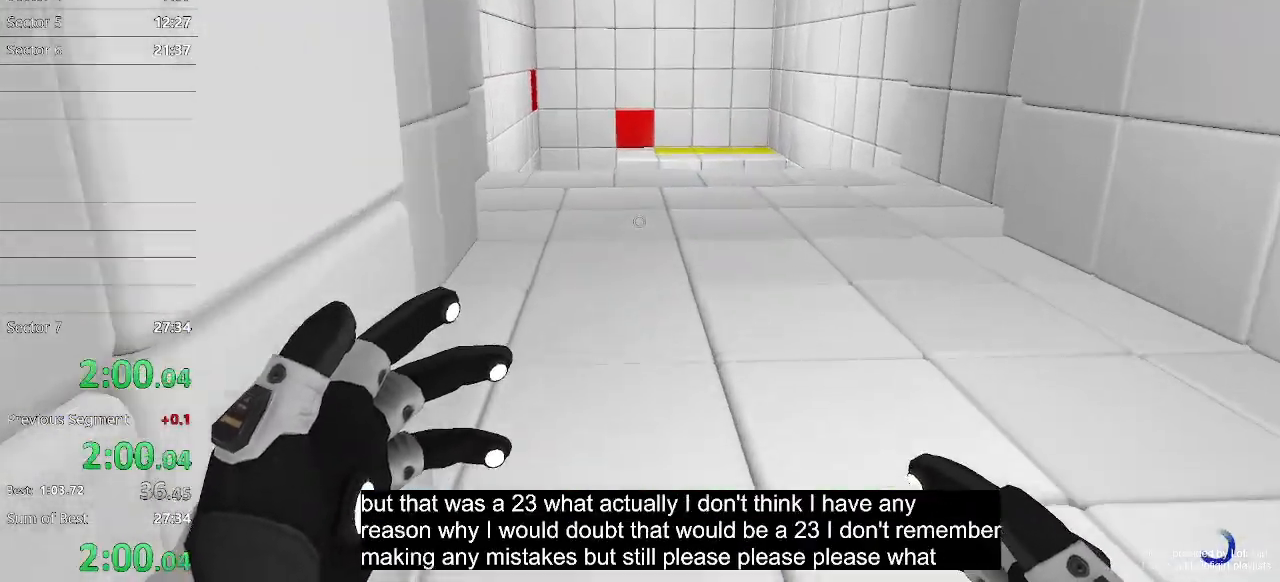
{"keys": ["w"], "mouse": [], "events": [[333, "space", "down"], [400, "space", "up"]]}
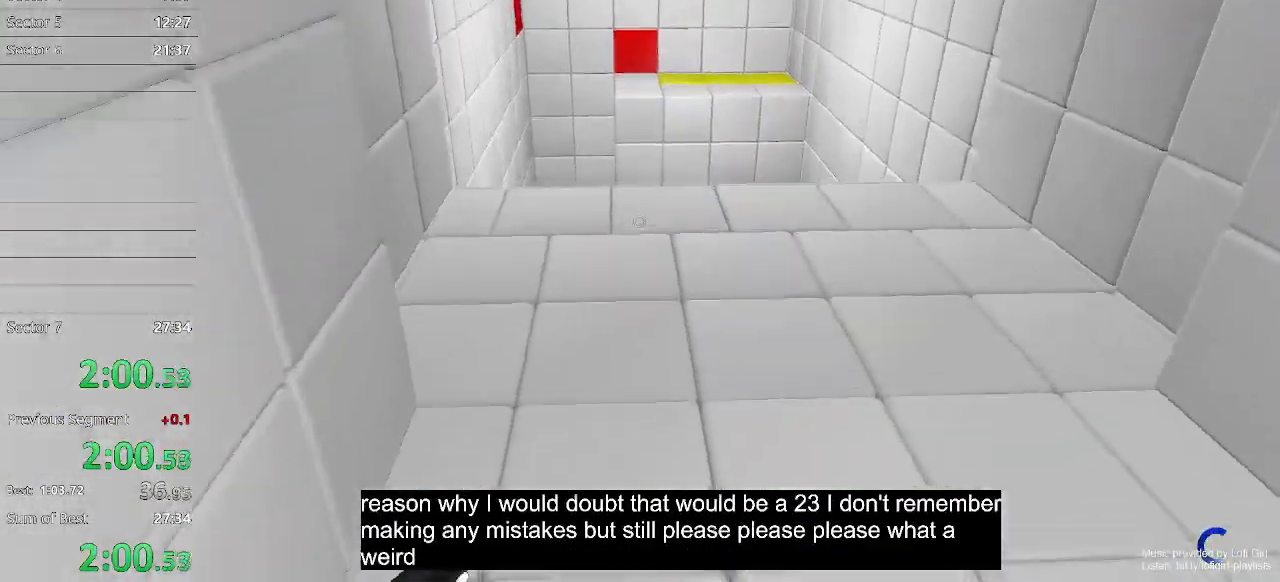
{"keys": ["a", "w"], "mouse": [], "events": [[300, "a", "down"], [300, "mouse_right", "down"], [400, "mouse_right", "up"]]}
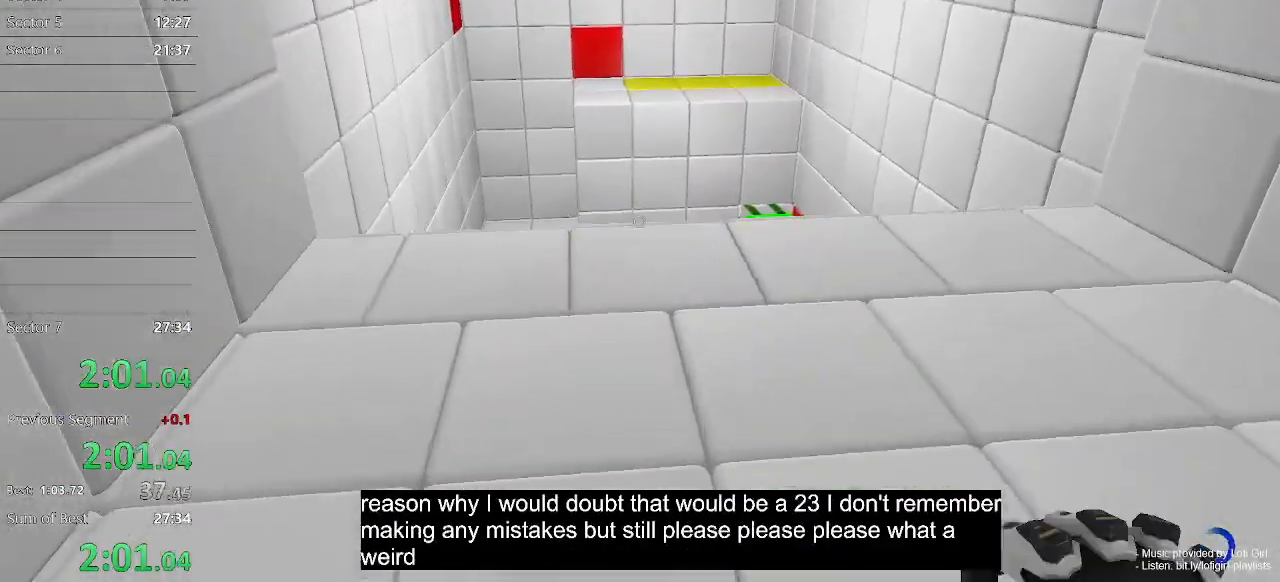
{"keys": ["a", "w"], "mouse": [], "events": [[167, "w", "up"], [300, "w", "down"]]}
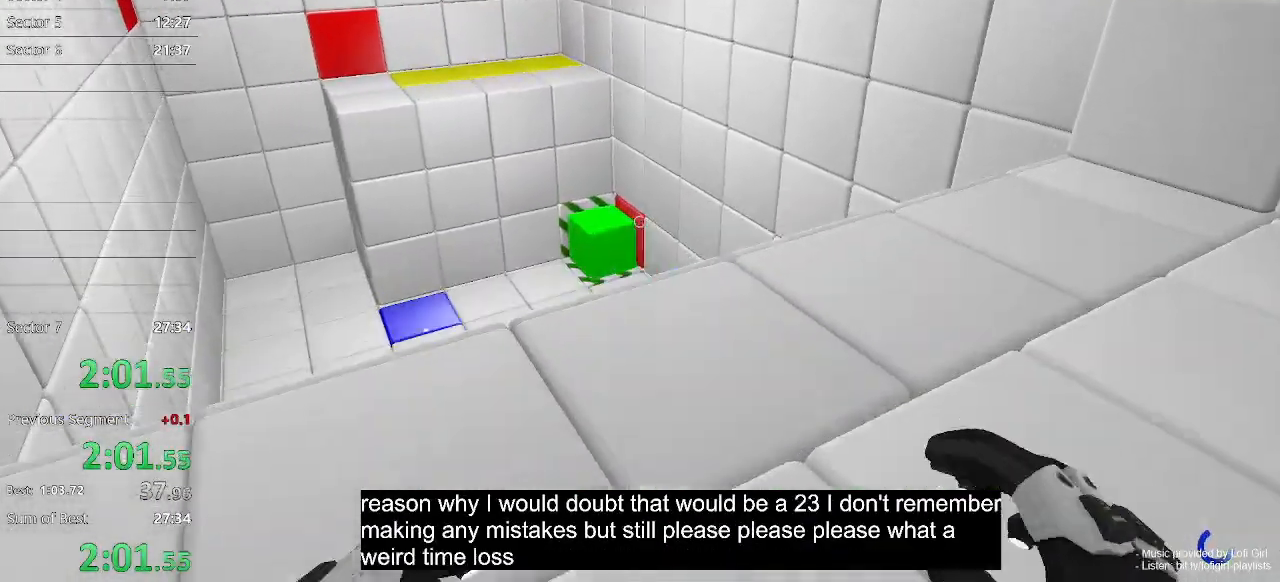
{"keys": ["a"], "mouse": ["left"], "events": [[100, "mouse_left", "down"], [333, "w", "up"]]}
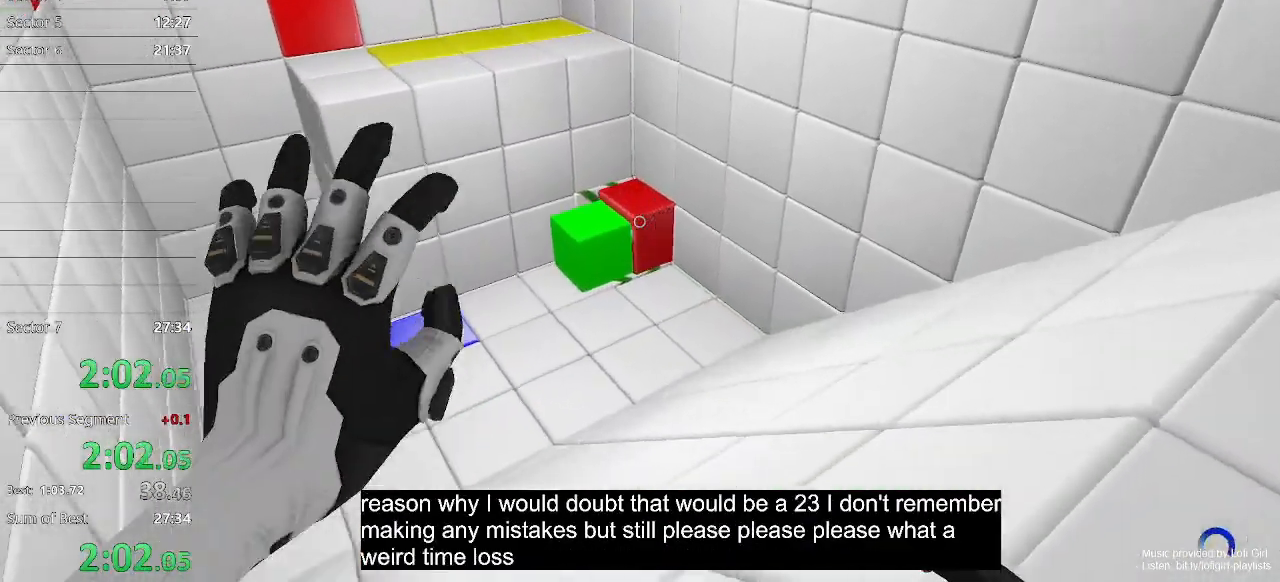
{"keys": ["a", "w"], "mouse": ["left"], "events": [[100, "w", "down"]]}
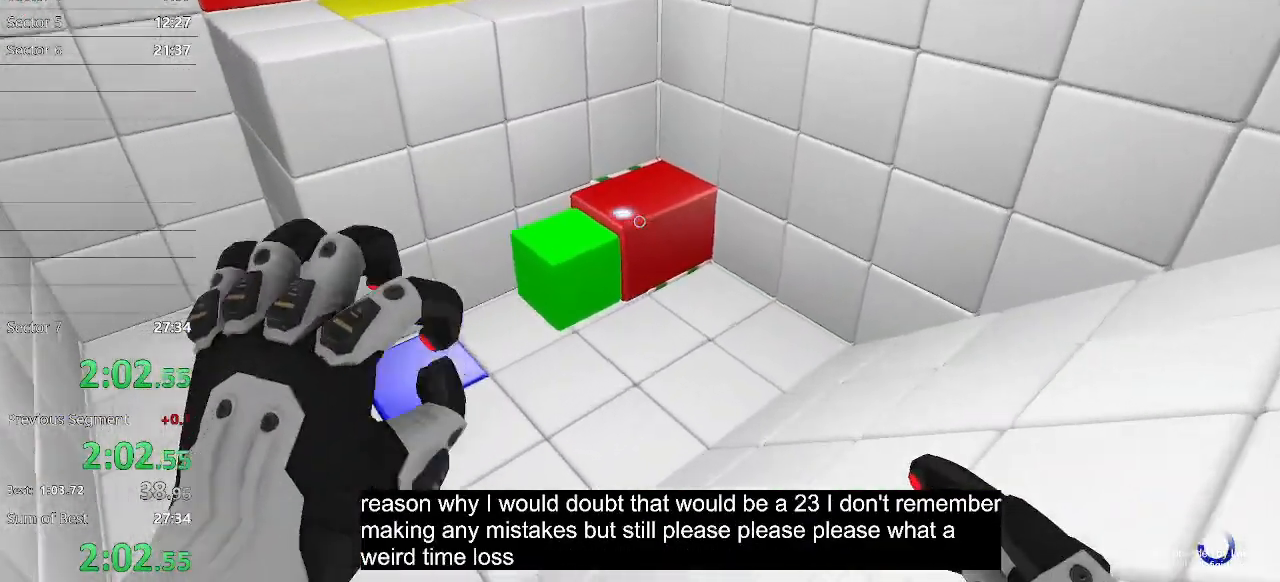
{"keys": ["a", "w"], "mouse": ["left"], "events": []}
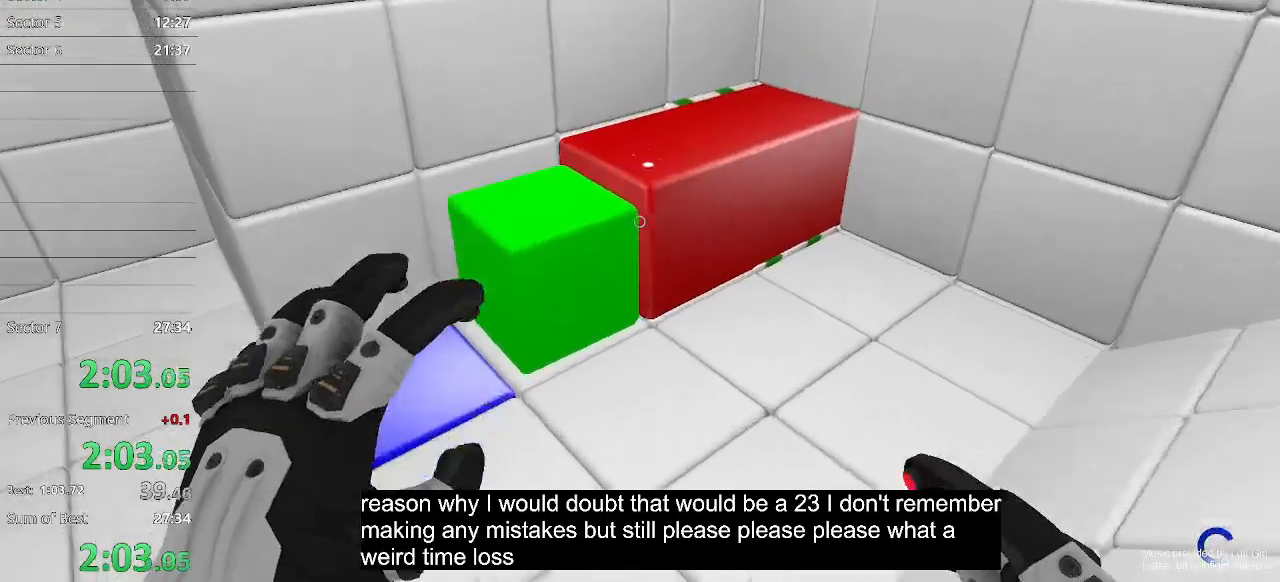
{"keys": ["space"], "mouse": [], "events": [[100, "space", "down"], [167, "mouse_left", "up"], [333, "space", "up"], [367, "a", "up"], [367, "w", "up"], [433, "space", "down"]]}
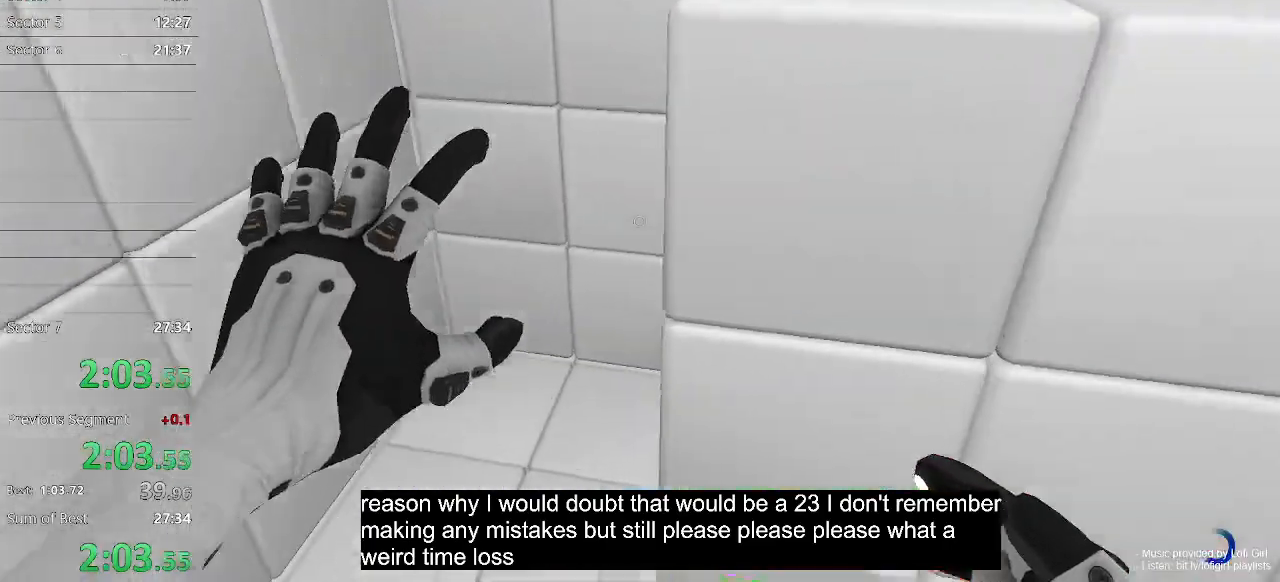
{"keys": ["space"], "mouse": [], "events": [[33, "space", "up"], [100, "space", "down"], [200, "space", "up"], [300, "space", "down"], [400, "space", "up"], [433, "space", "down"]]}
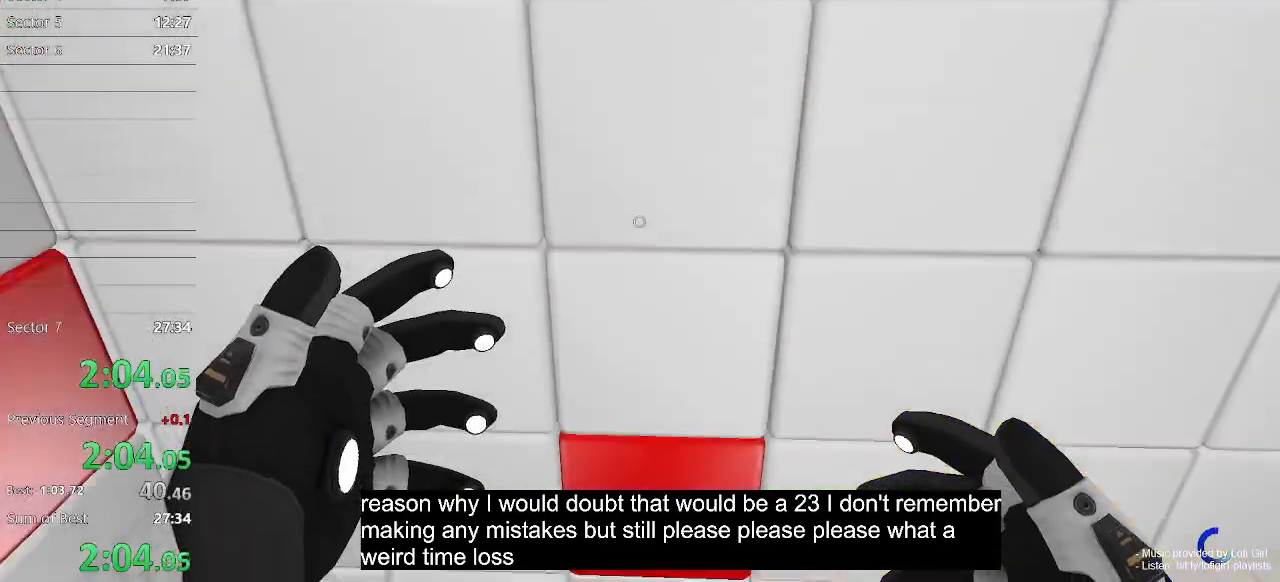
{"keys": ["w"], "mouse": [], "events": [[67, "space", "up"], [67, "w", "down"]]}